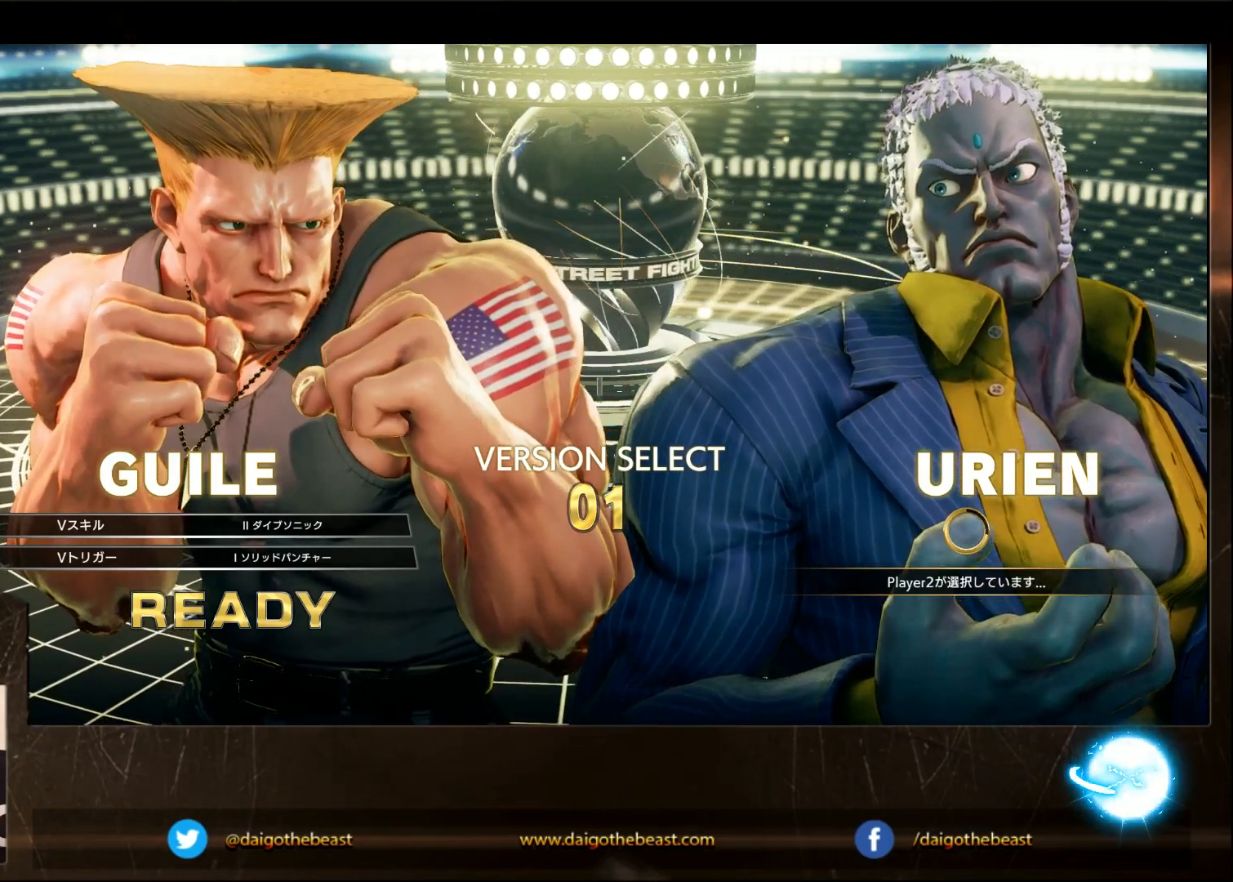
Gameplay with a controller (arcade stick); each line is a JSON object with the inputs held at the frame after it. "events" lists button and stick changes between this image and that frame as [ms after this image, input, new state], when the widget could be followed in between. Not read: L3 R3.
{"buttons": ["CROSS"], "left_stick": "center", "events": [[467, "CROSS", "down"]]}
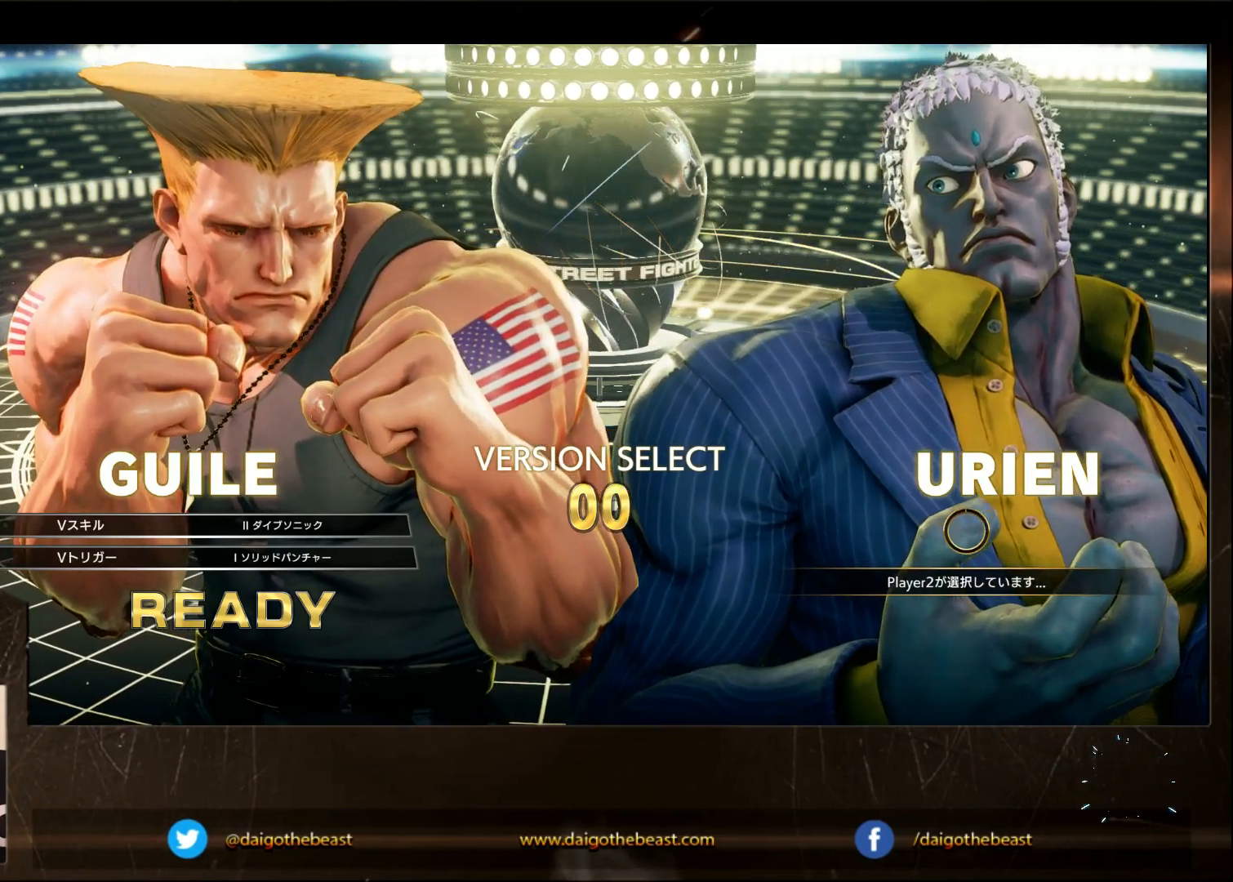
{"buttons": [], "left_stick": "center", "events": [[67, "CROSS", "up"]]}
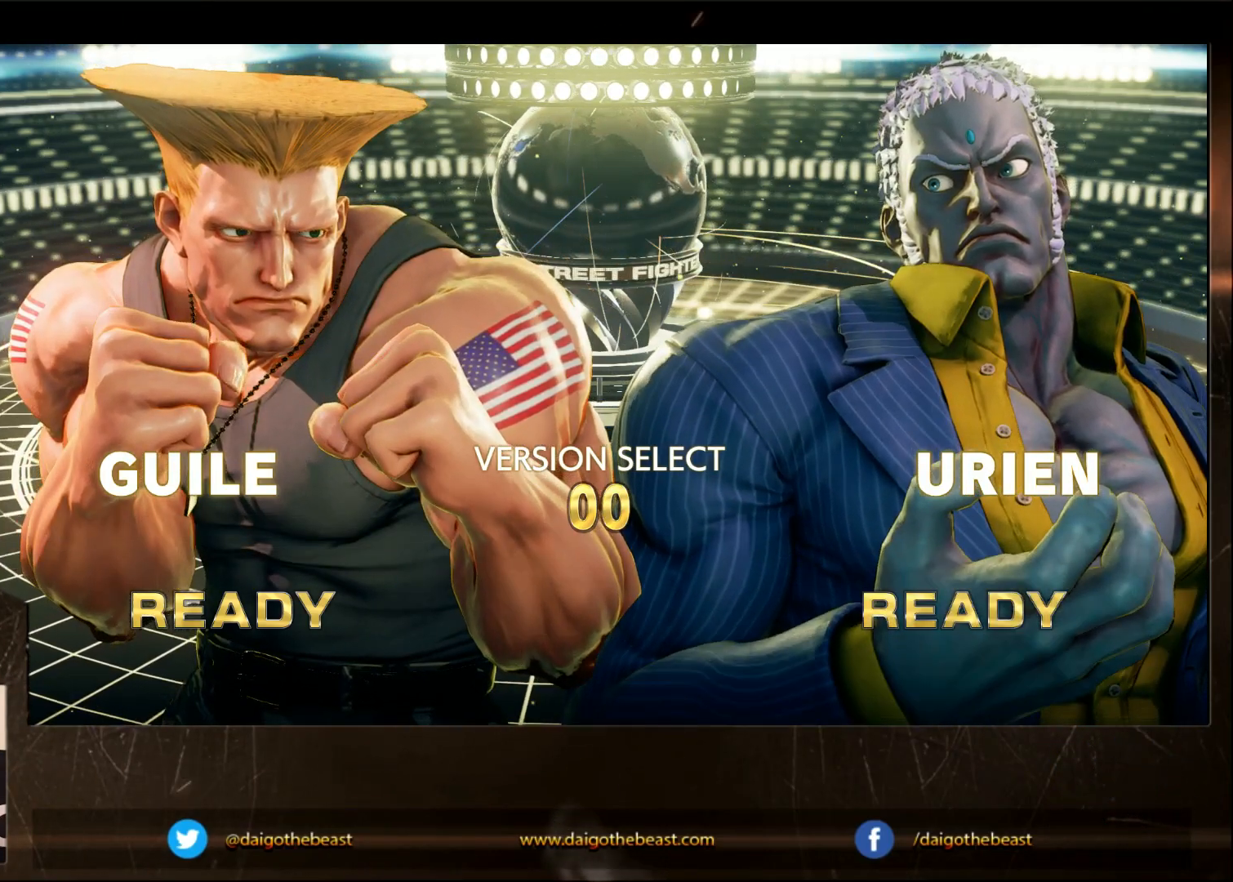
{"buttons": [], "left_stick": "center", "events": []}
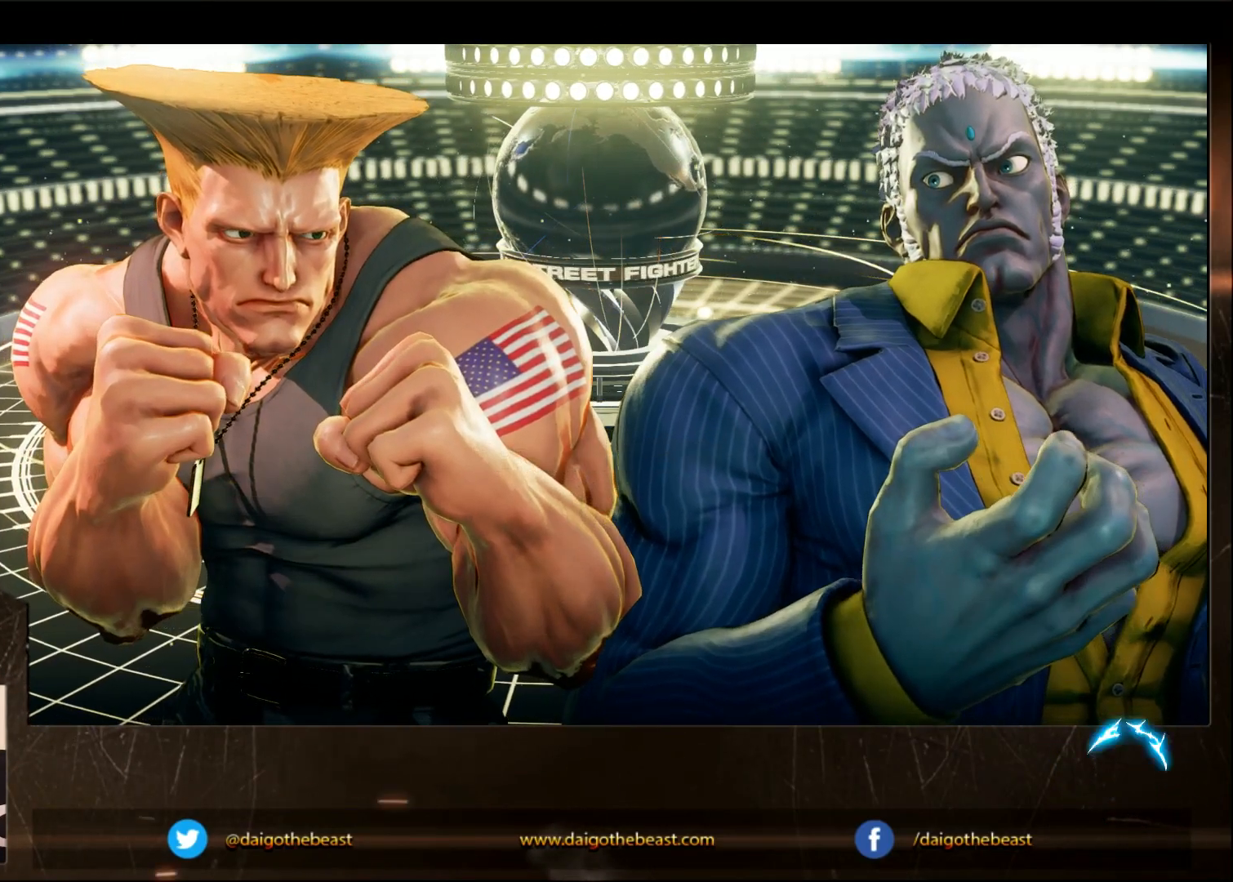
{"buttons": [], "left_stick": "center", "events": [[183, "CIRCLE", "down"], [500, "CIRCLE", "up"]]}
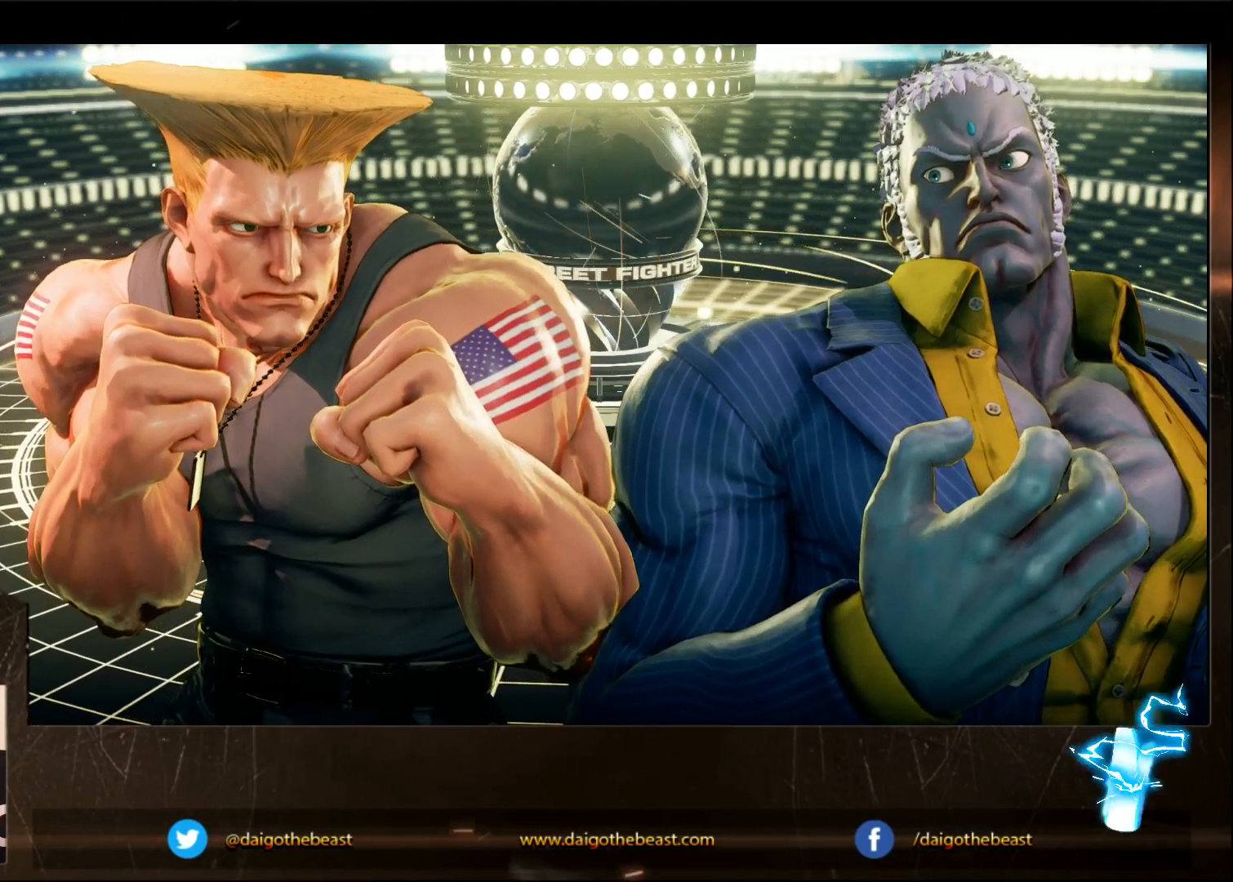
{"buttons": [], "left_stick": "center", "events": []}
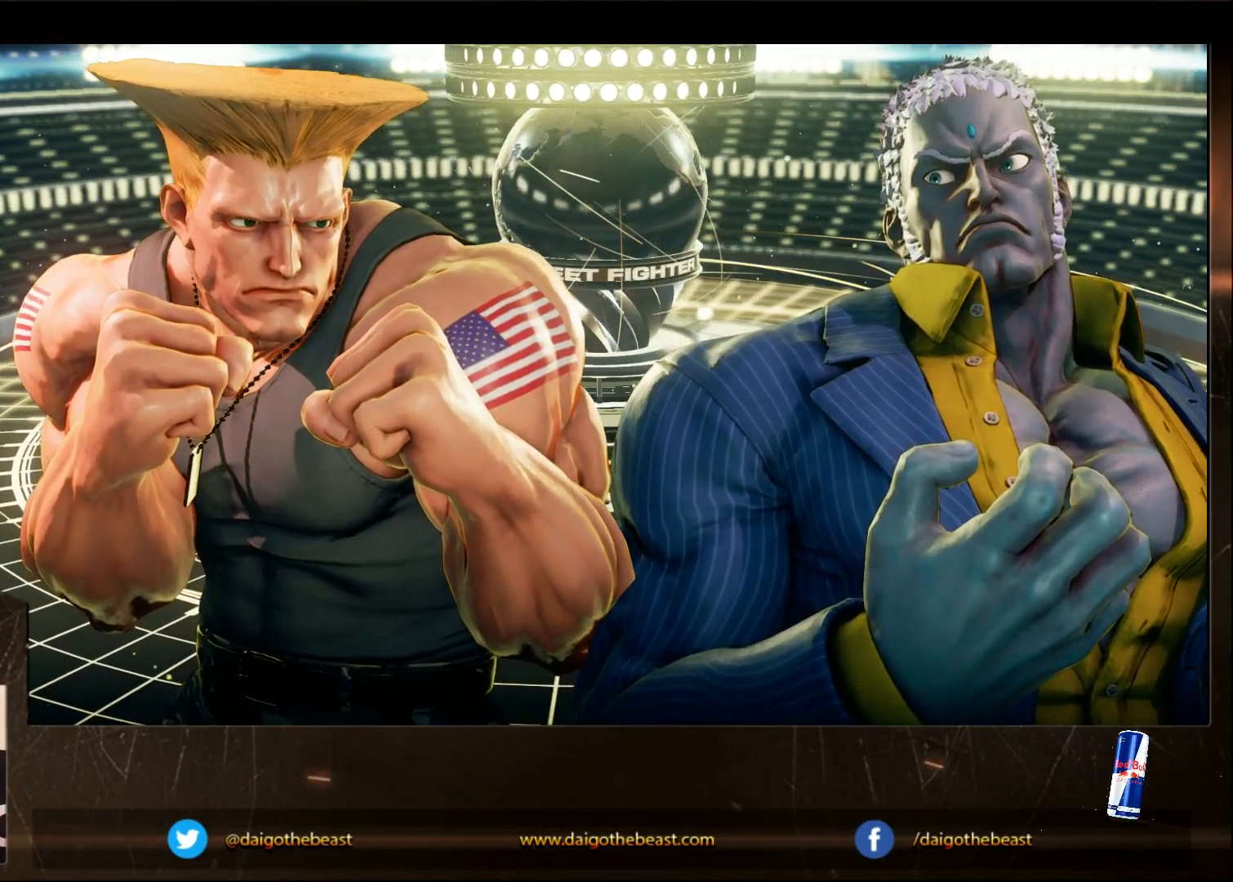
{"buttons": ["CIRCLE"], "left_stick": "center", "events": [[150, "CIRCLE", "down"]]}
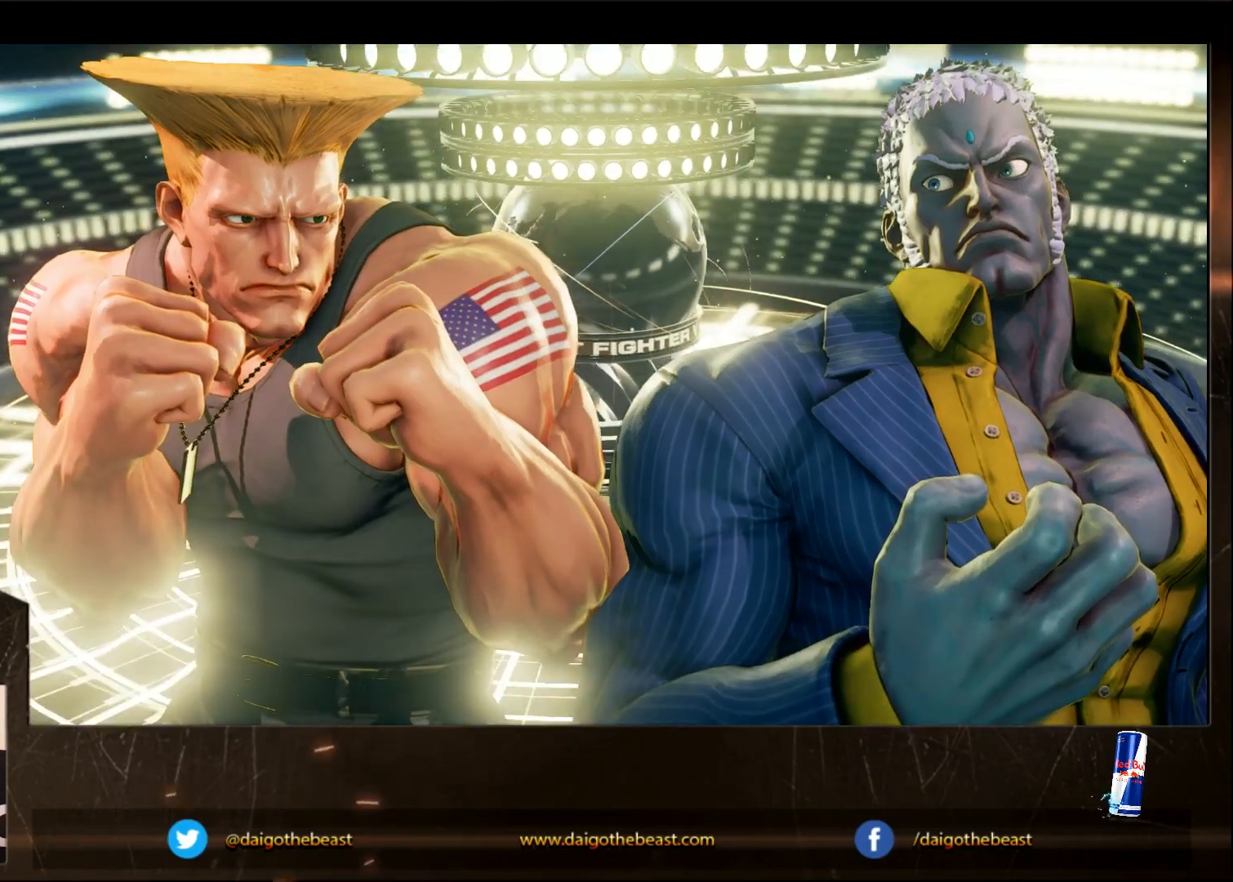
{"buttons": [], "left_stick": "center", "events": [[367, "CIRCLE", "up"]]}
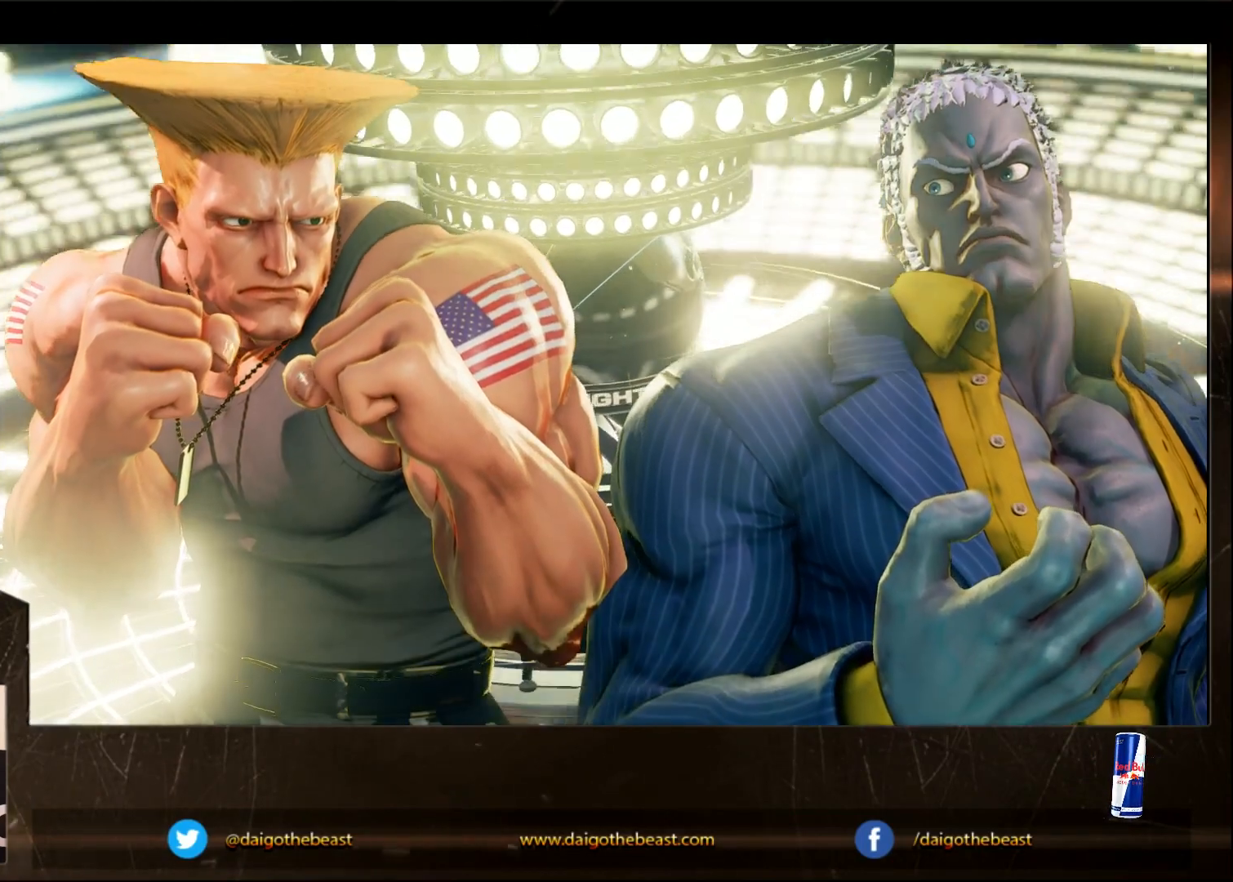
{"buttons": [], "left_stick": "center", "events": []}
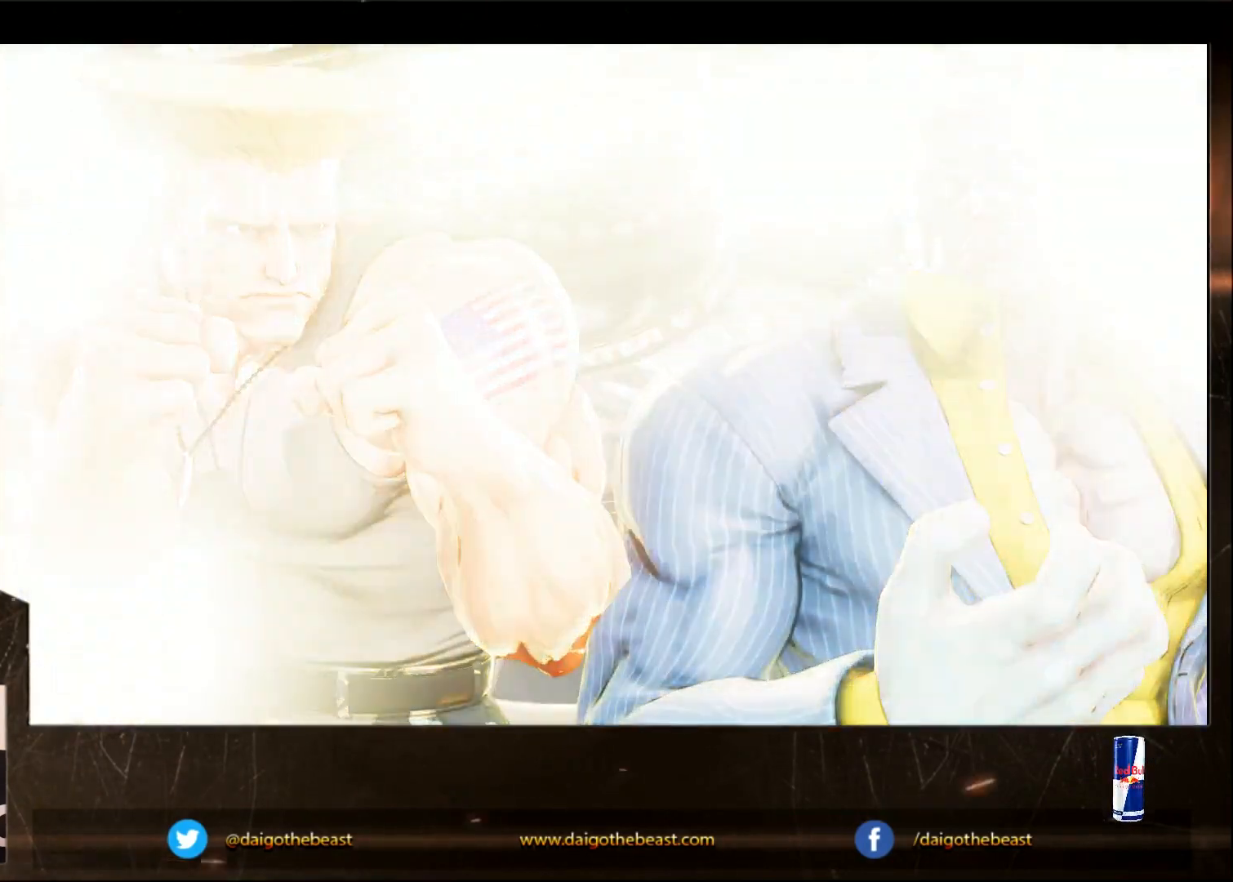
{"buttons": ["CIRCLE"], "left_stick": "center", "events": [[383, "CIRCLE", "down"]]}
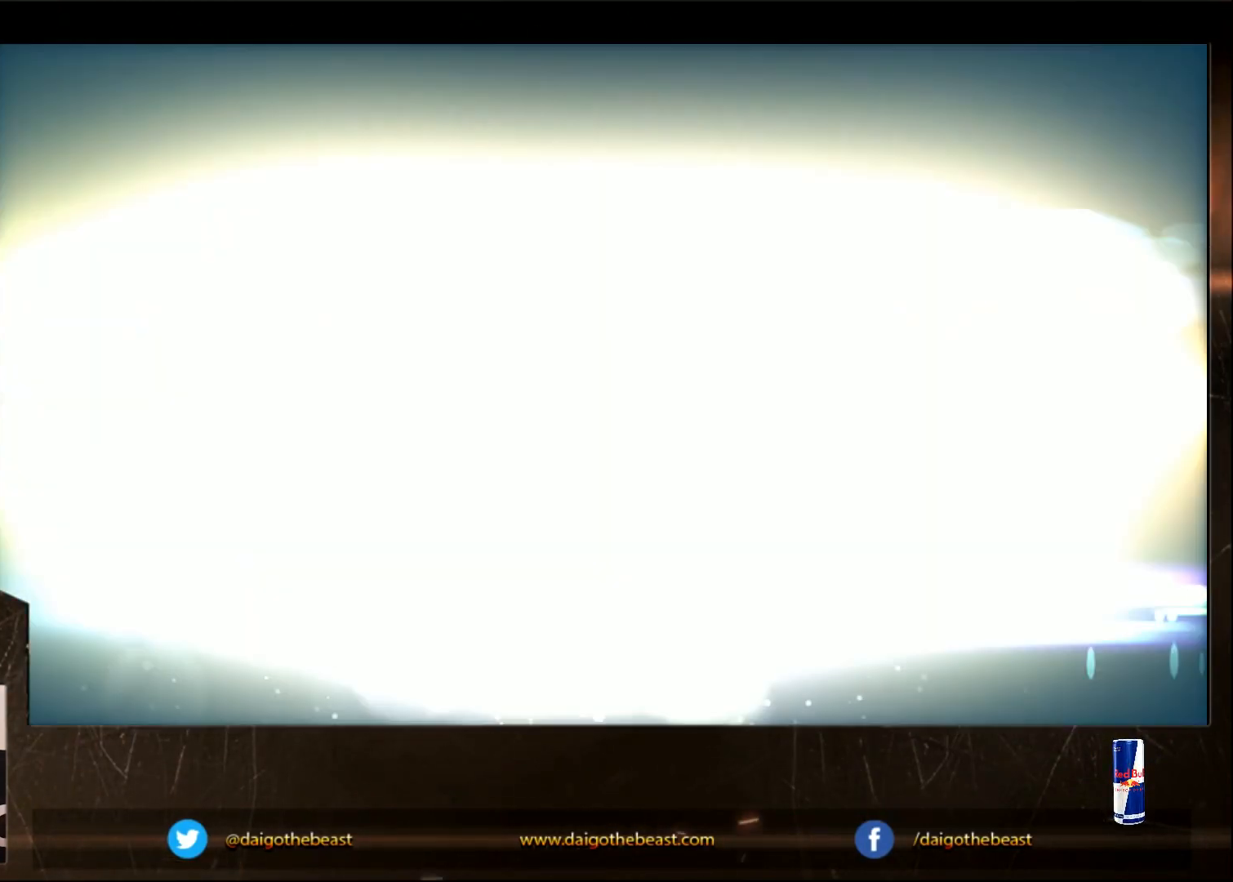
{"buttons": [], "left_stick": "center", "events": [[500, "CIRCLE", "up"]]}